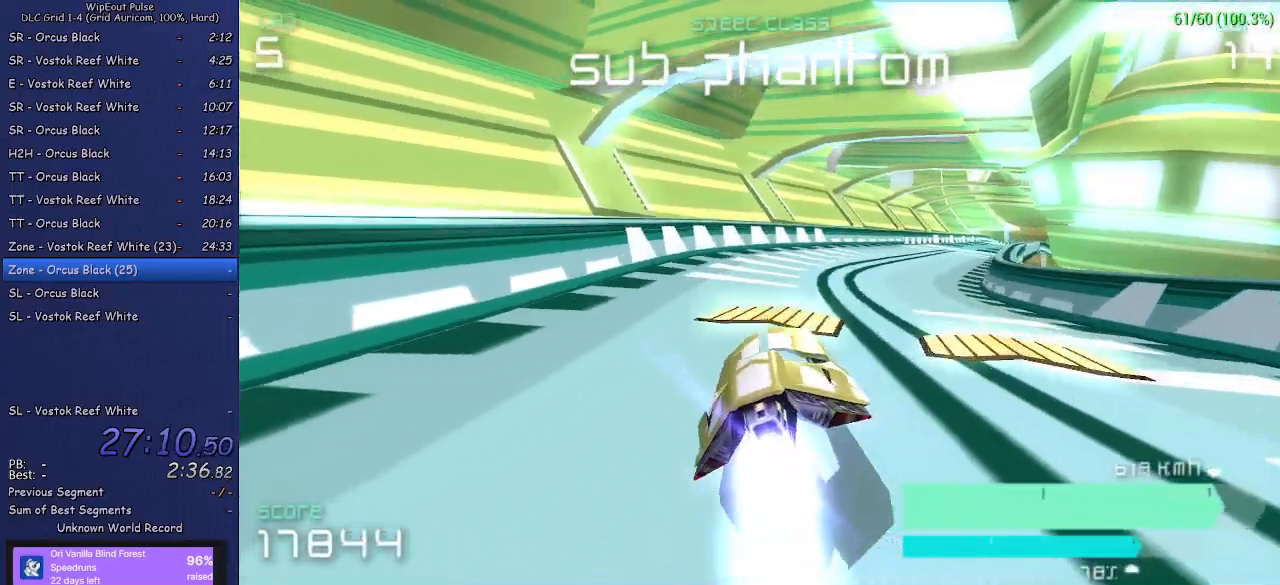
Gameplay with a controller (PlayStation layout); each line is a JSON object with the inputs held at the frame after it. "events" lists button and stick changes between this image and that frame as [ms after this image, input, new state], when the widget could be followed in between. Not read: L3.
{"buttons": [], "left_stick": "center", "right_stick": "center", "events": [[183, "left_stick", "center"]]}
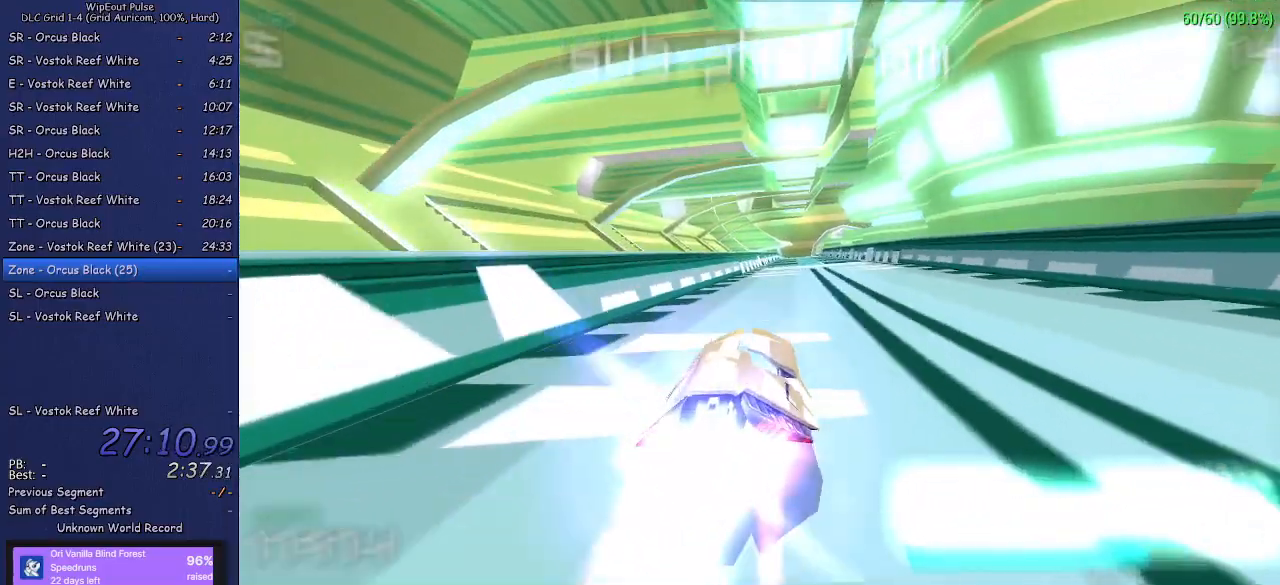
{"buttons": [], "left_stick": "center", "right_stick": "center", "events": []}
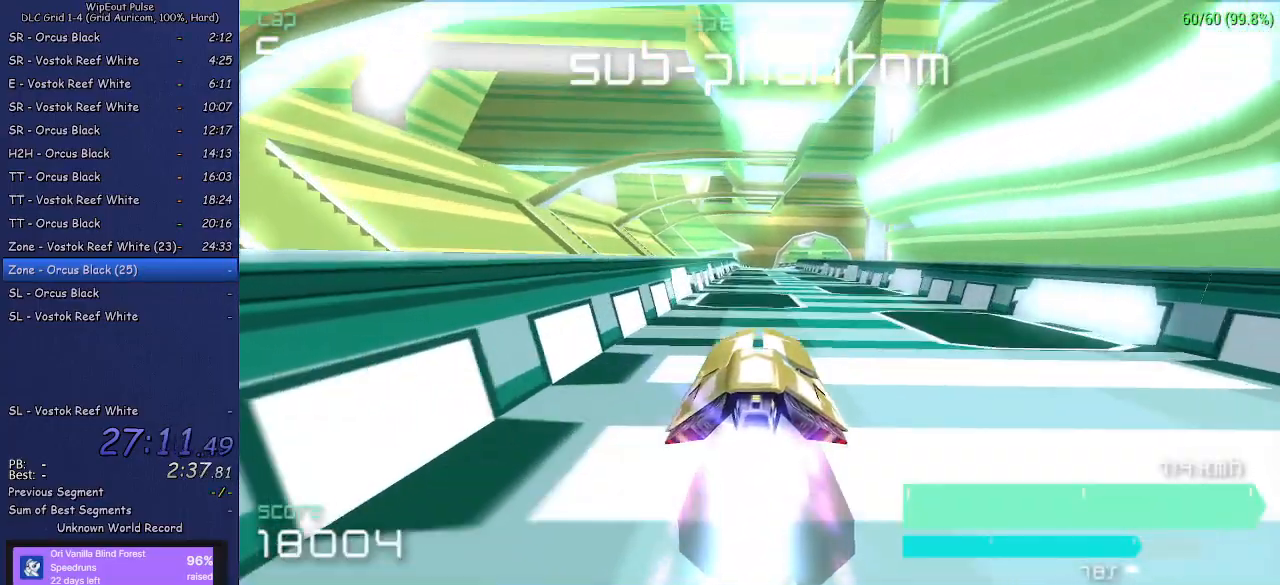
{"buttons": [], "left_stick": "center", "right_stick": "center", "events": [[300, "left_stick", "right"], [367, "left_stick", "up-right"], [467, "left_stick", "center"]]}
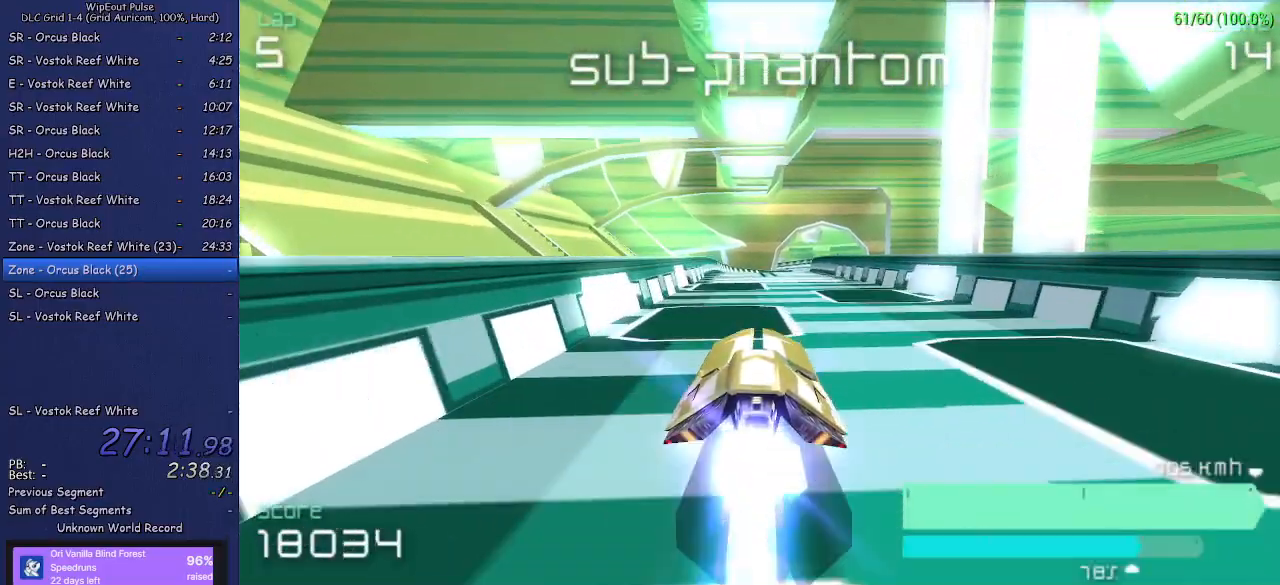
{"buttons": [], "left_stick": "center", "right_stick": "center", "events": []}
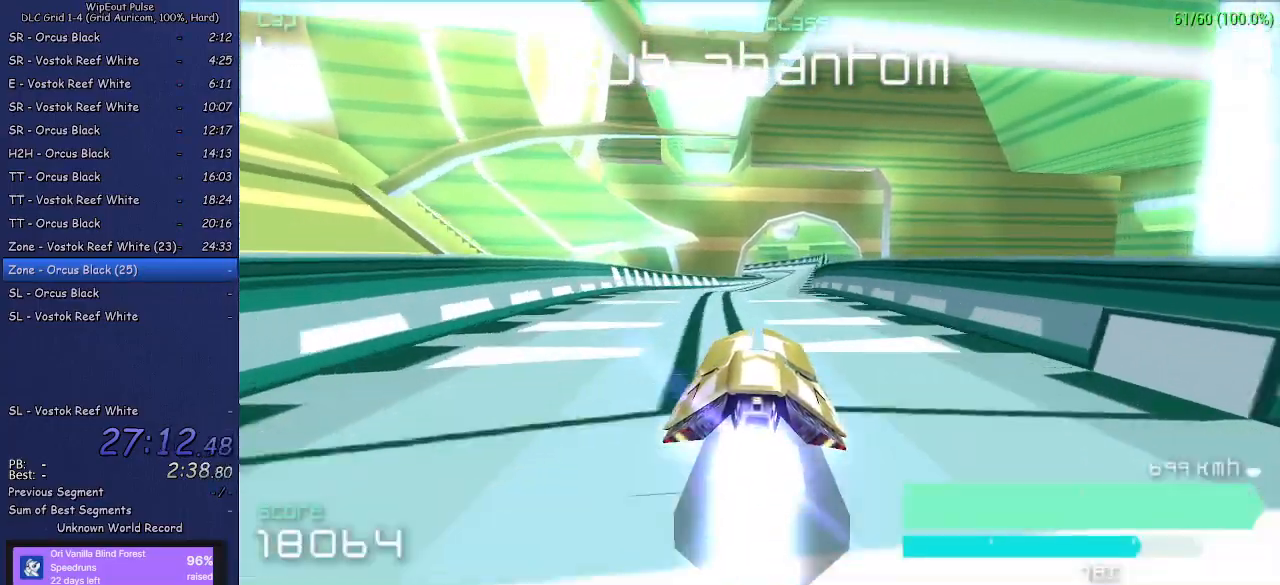
{"buttons": [], "left_stick": "center", "right_stick": "center", "events": [[67, "left_stick", "up-right"], [217, "left_stick", "center"]]}
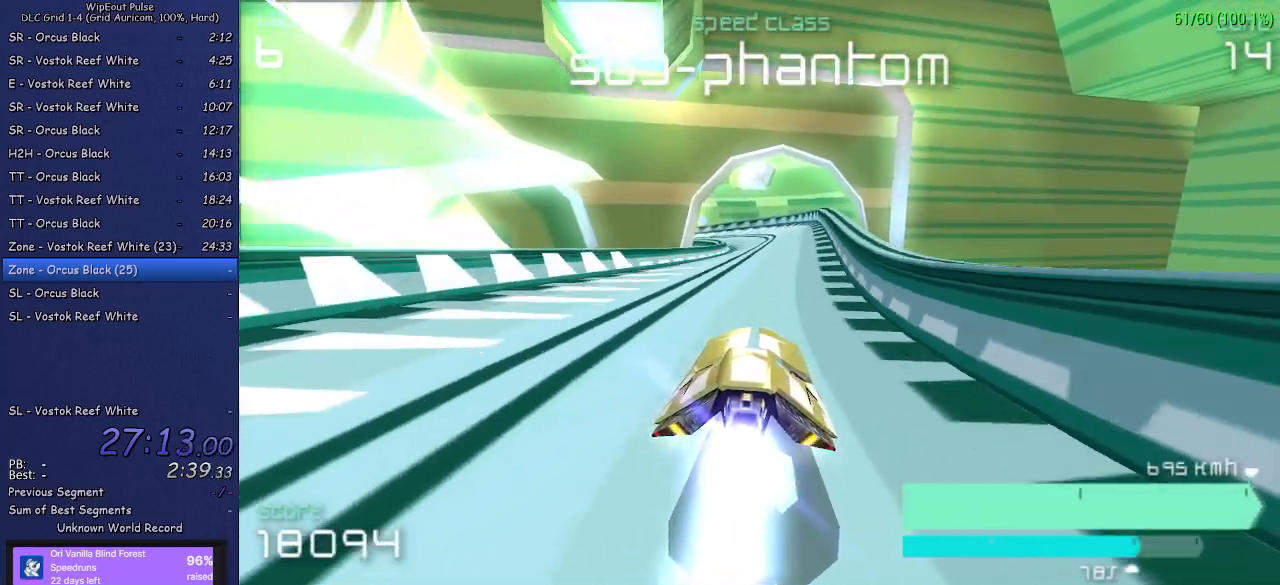
{"buttons": [], "left_stick": "left", "right_stick": "center", "events": [[433, "left_stick", "left"]]}
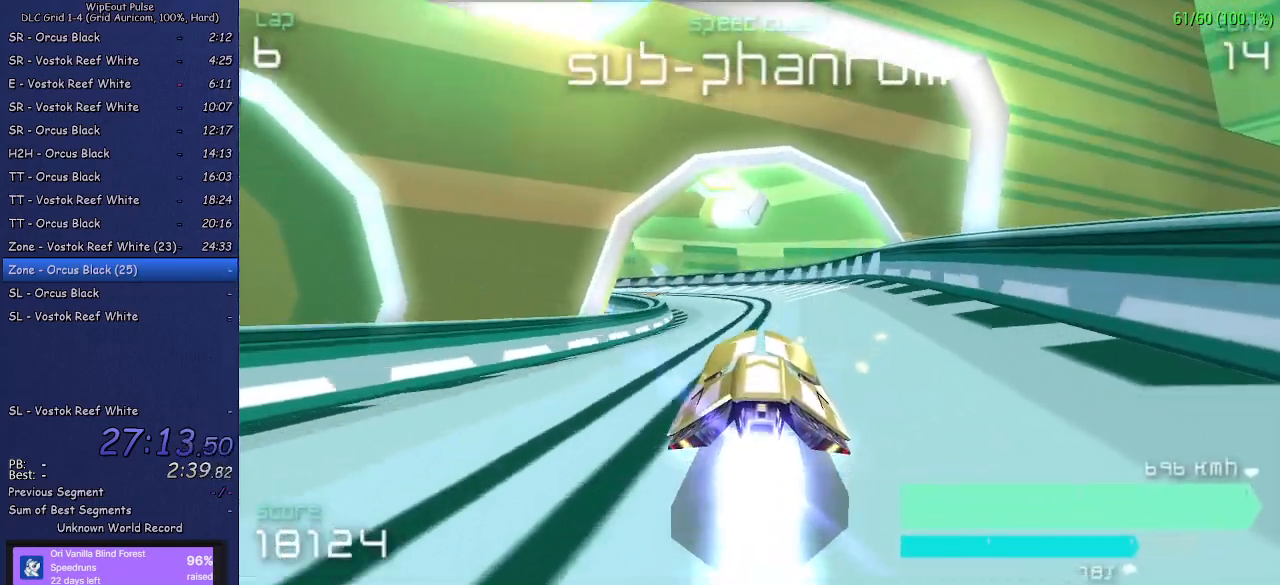
{"buttons": ["L1"], "left_stick": "left", "right_stick": "center", "events": [[450, "L1", "down"]]}
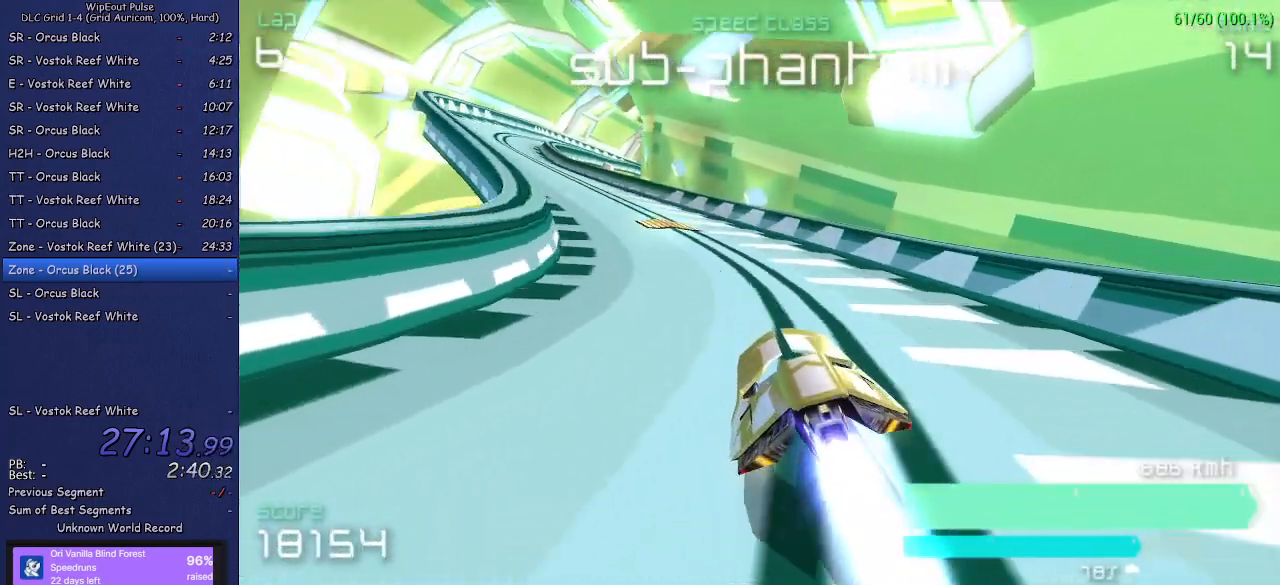
{"buttons": [], "left_stick": "right", "right_stick": "center", "events": [[83, "L1", "up"], [200, "left_stick", "center"], [433, "left_stick", "right"]]}
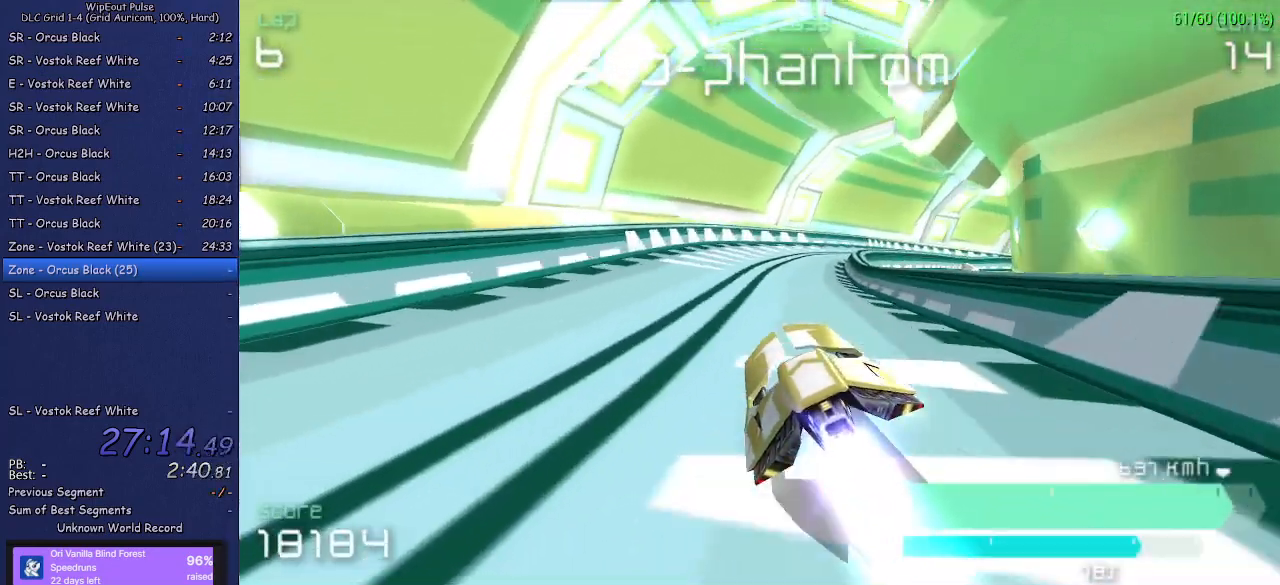
{"buttons": [], "left_stick": "up-right", "right_stick": "center", "events": [[17, "left_stick", "up-right"], [50, "R1", "down"], [200, "R1", "up"]]}
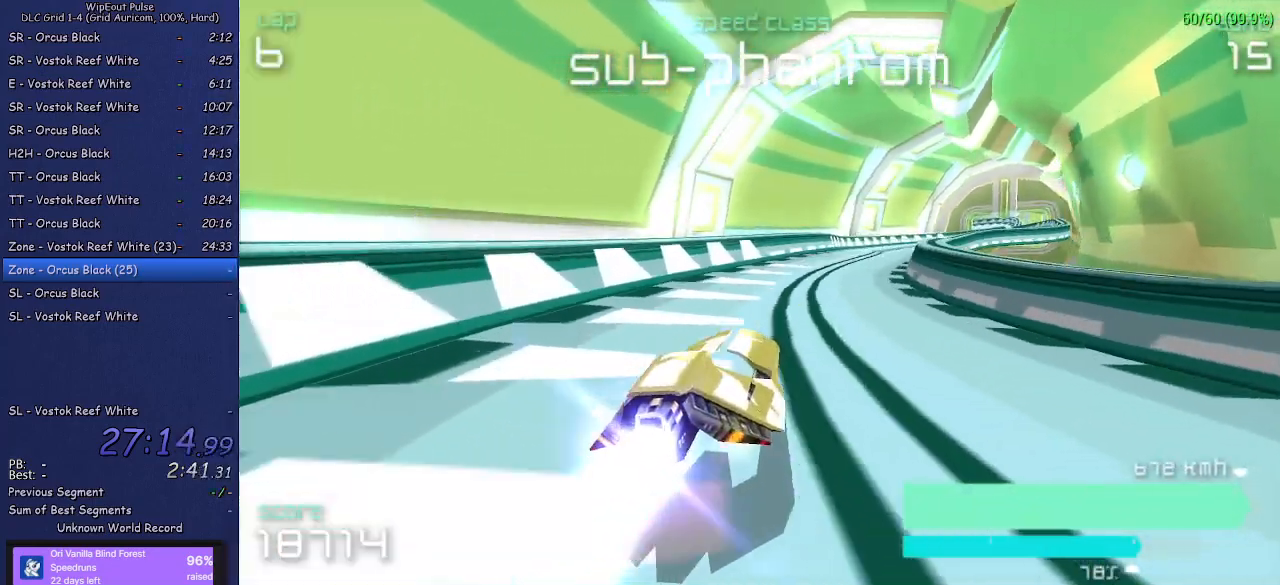
{"buttons": [], "left_stick": "right", "right_stick": "center", "events": [[17, "left_stick", "center"], [467, "left_stick", "right"]]}
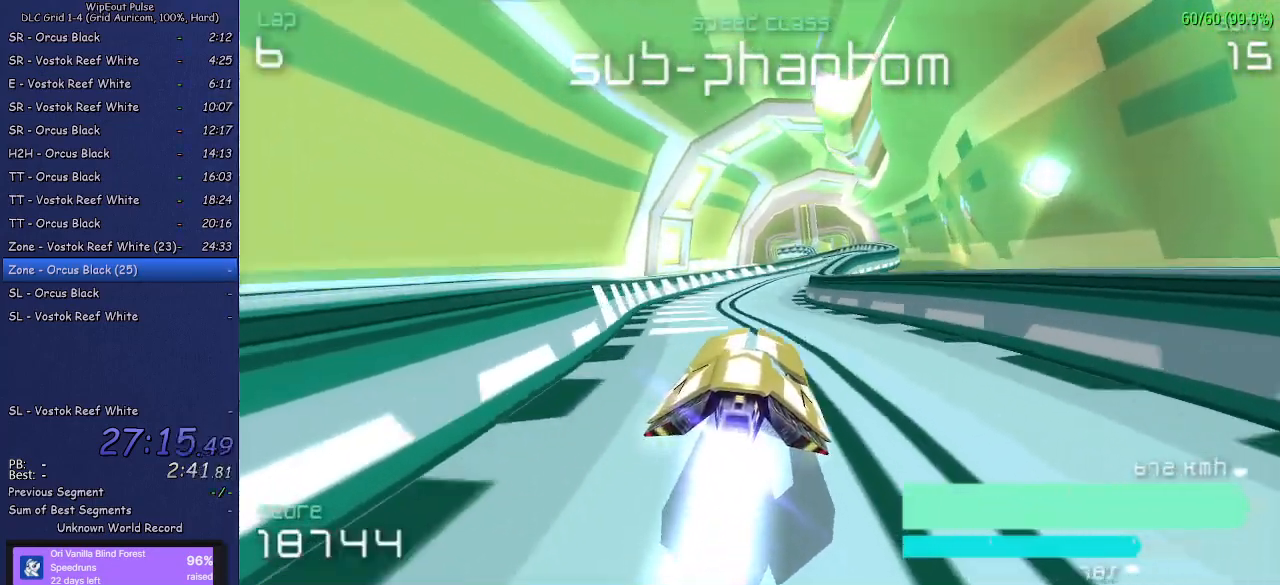
{"buttons": [], "left_stick": "center", "right_stick": "center", "events": [[250, "left_stick", "center"], [317, "left_stick", "right"], [483, "left_stick", "center"]]}
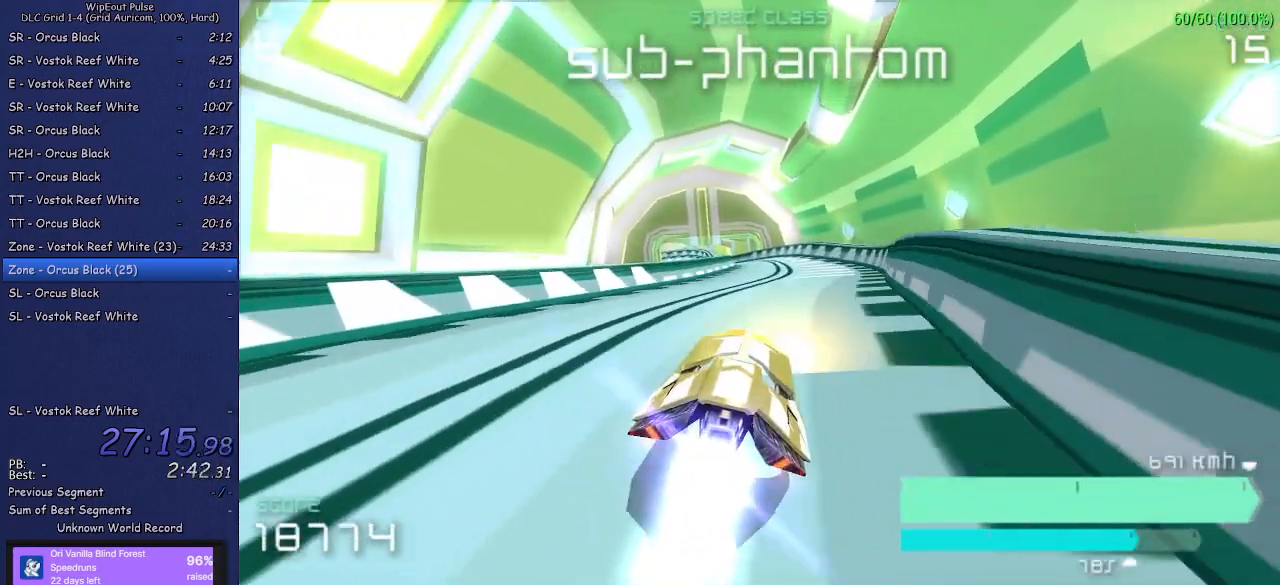
{"buttons": [], "left_stick": "left", "right_stick": "center", "events": [[50, "left_stick", "left"]]}
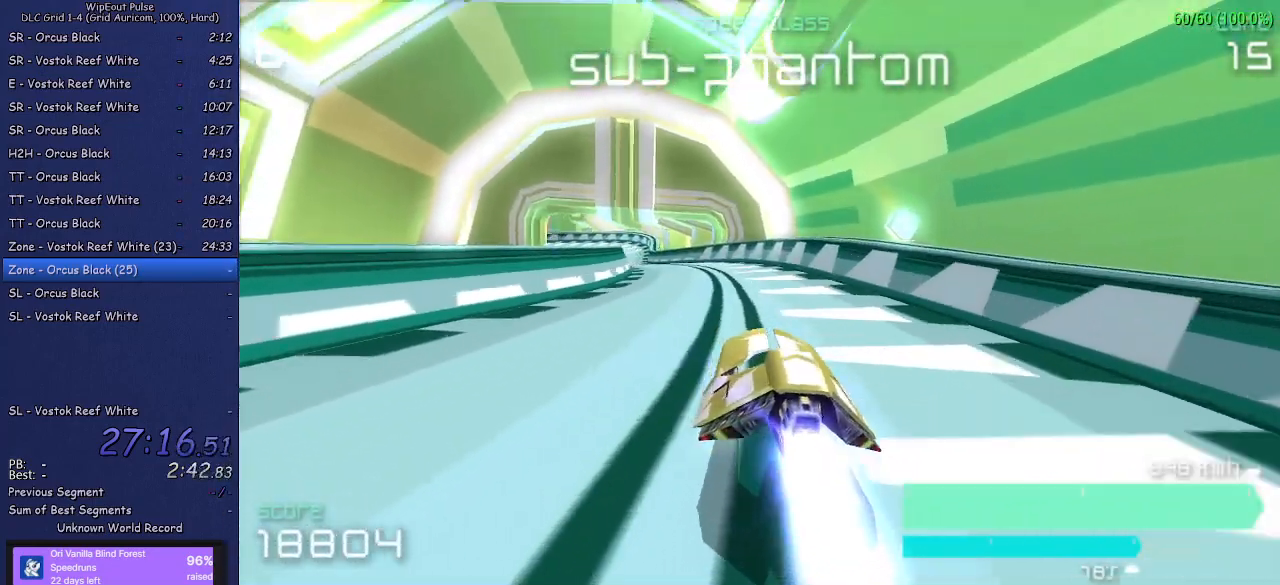
{"buttons": [], "left_stick": "center", "right_stick": "center", "events": [[283, "left_stick", "right"], [483, "left_stick", "center"]]}
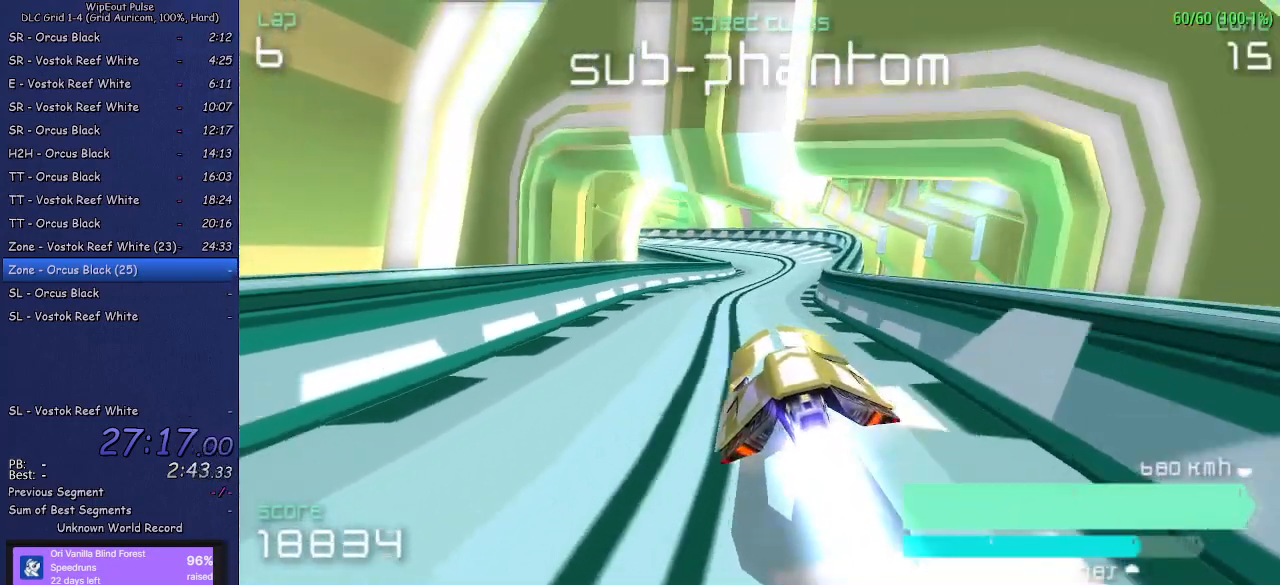
{"buttons": ["L1"], "left_stick": "left", "right_stick": "center", "events": [[167, "left_stick", "up-right"], [283, "left_stick", "center"], [383, "left_stick", "left"], [450, "L1", "down"]]}
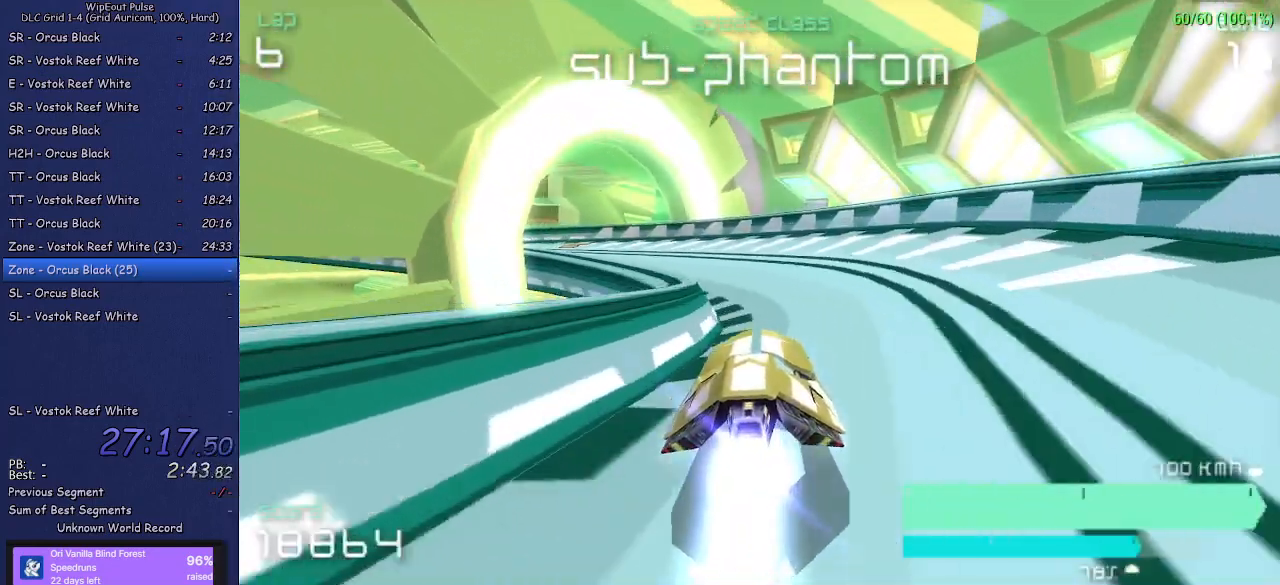
{"buttons": [], "left_stick": "left", "right_stick": "center", "events": [[250, "L1", "up"], [317, "left_stick", "center"], [417, "left_stick", "left"]]}
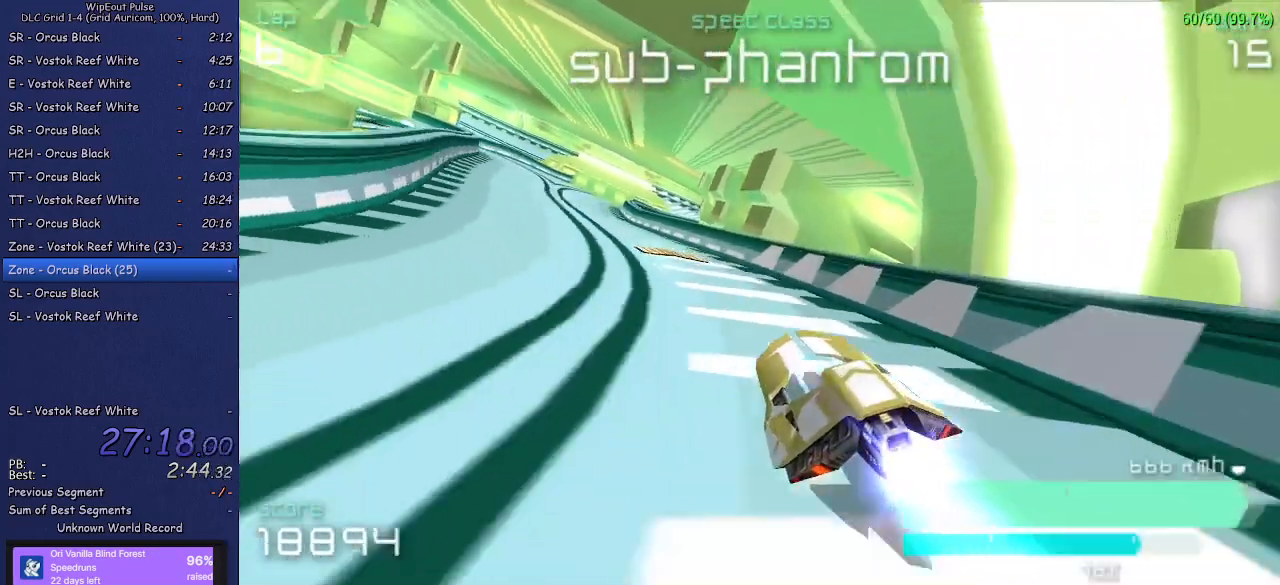
{"buttons": [], "left_stick": "center", "right_stick": "center", "events": [[267, "left_stick", "center"]]}
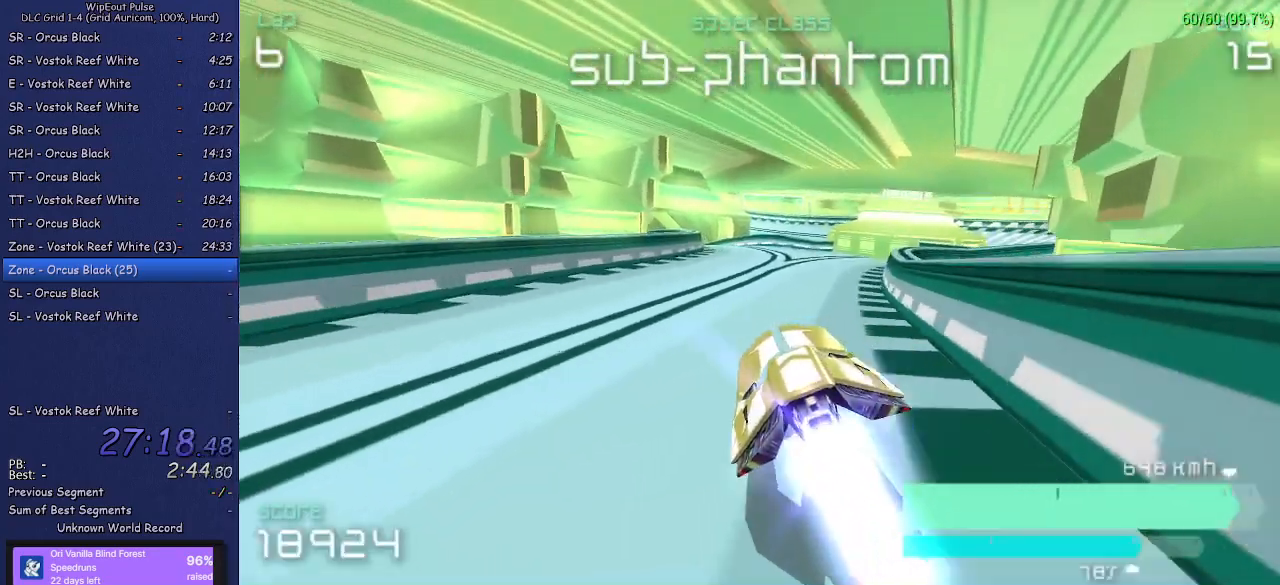
{"buttons": ["L1"], "left_stick": "left", "right_stick": "center", "events": [[83, "left_stick", "right"], [217, "left_stick", "center"], [300, "left_stick", "left"], [433, "L1", "down"]]}
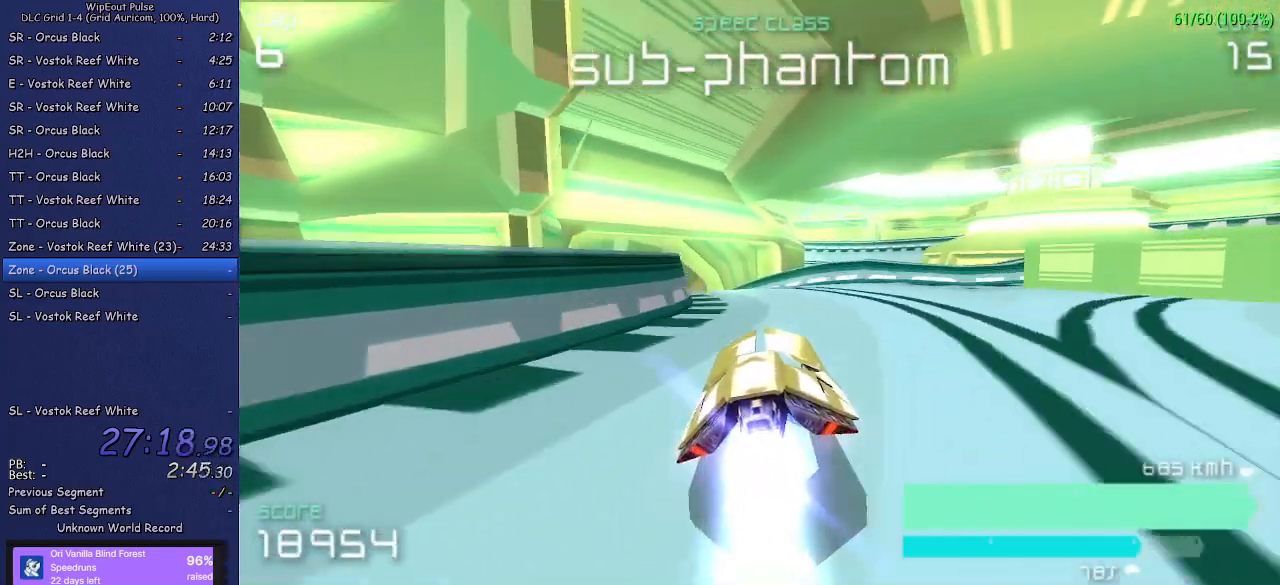
{"buttons": [], "left_stick": "center", "right_stick": "center", "events": [[50, "L1", "up"], [83, "left_stick", "center"]]}
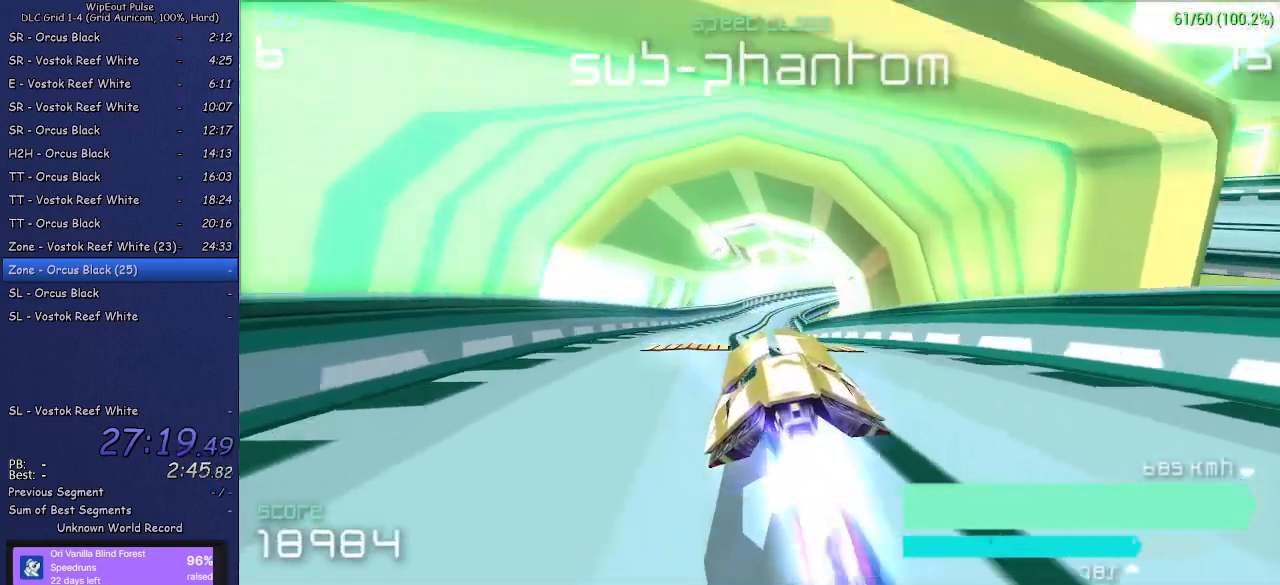
{"buttons": [], "left_stick": "center", "right_stick": "center", "events": [[150, "left_stick", "right"], [200, "left_stick", "up-right"], [367, "left_stick", "center"]]}
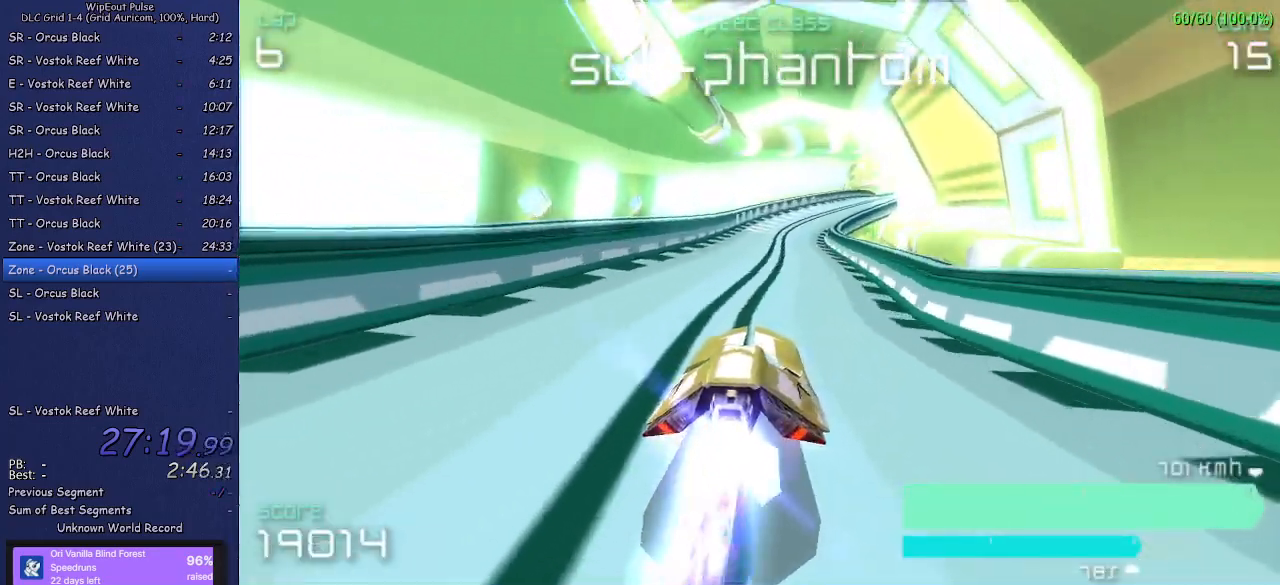
{"buttons": [], "left_stick": "up-right", "right_stick": "center", "events": [[133, "left_stick", "right"], [250, "left_stick", "center"], [417, "left_stick", "up-right"]]}
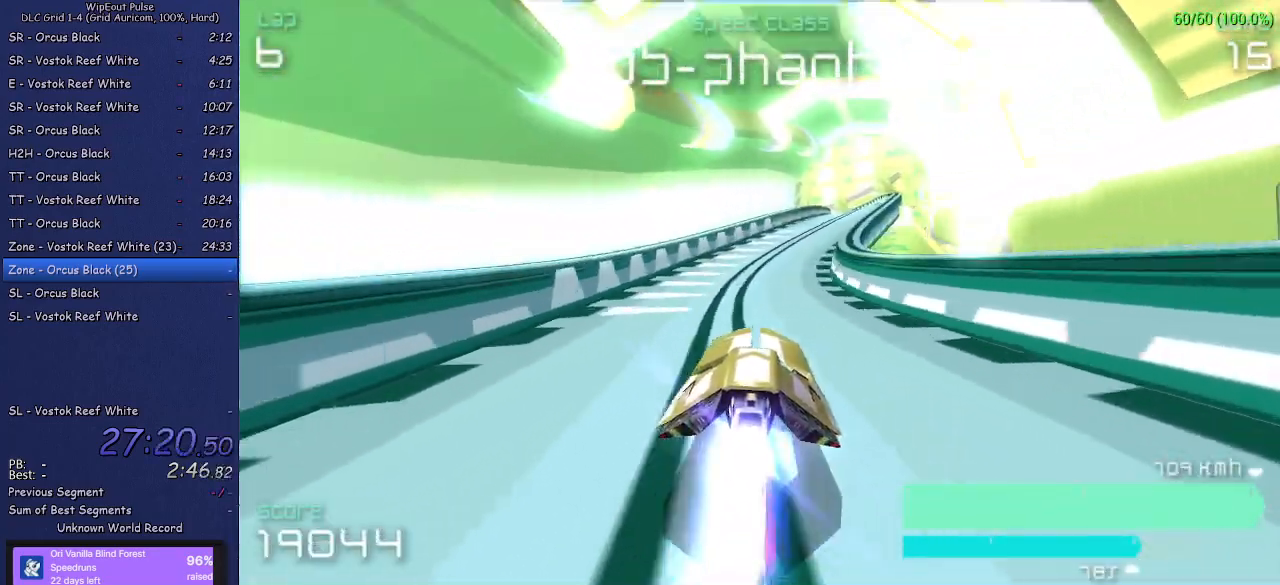
{"buttons": [], "left_stick": "center", "right_stick": "center", "events": [[250, "left_stick", "center"]]}
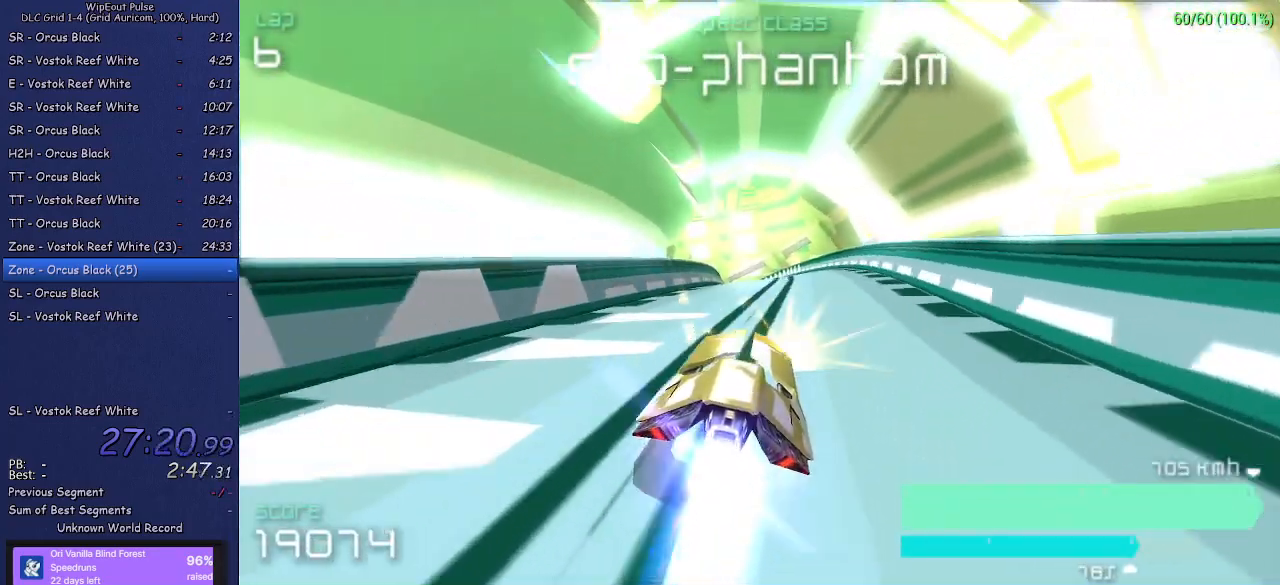
{"buttons": [], "left_stick": "center", "right_stick": "center", "events": [[83, "left_stick", "left"], [483, "left_stick", "center"]]}
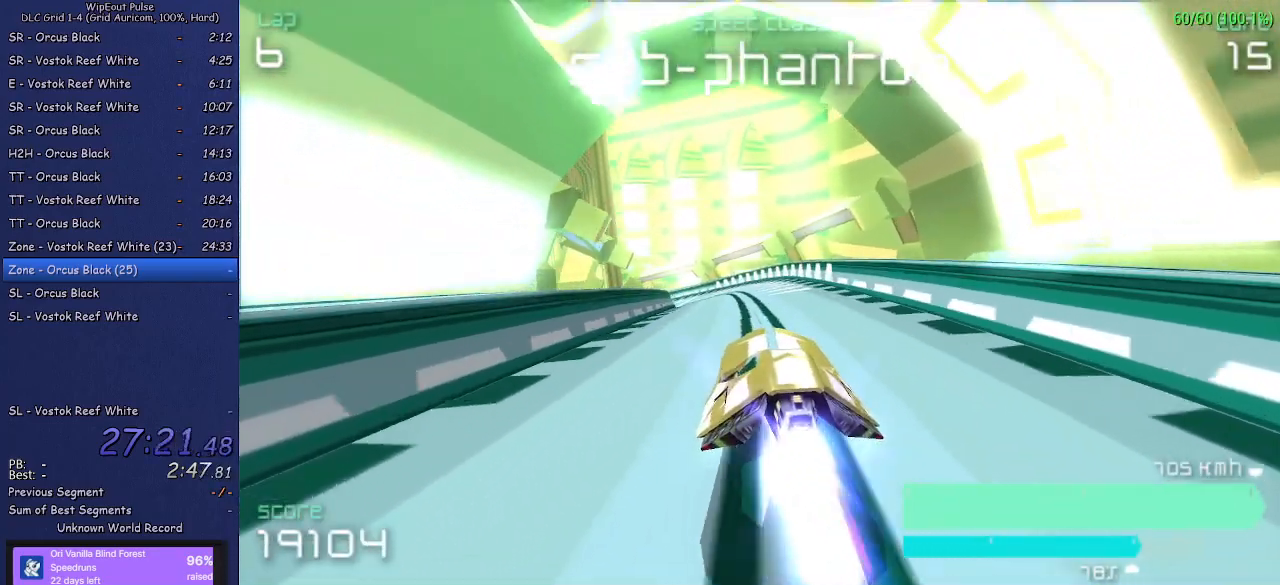
{"buttons": [], "left_stick": "left", "right_stick": "center", "events": [[400, "left_stick", "left"]]}
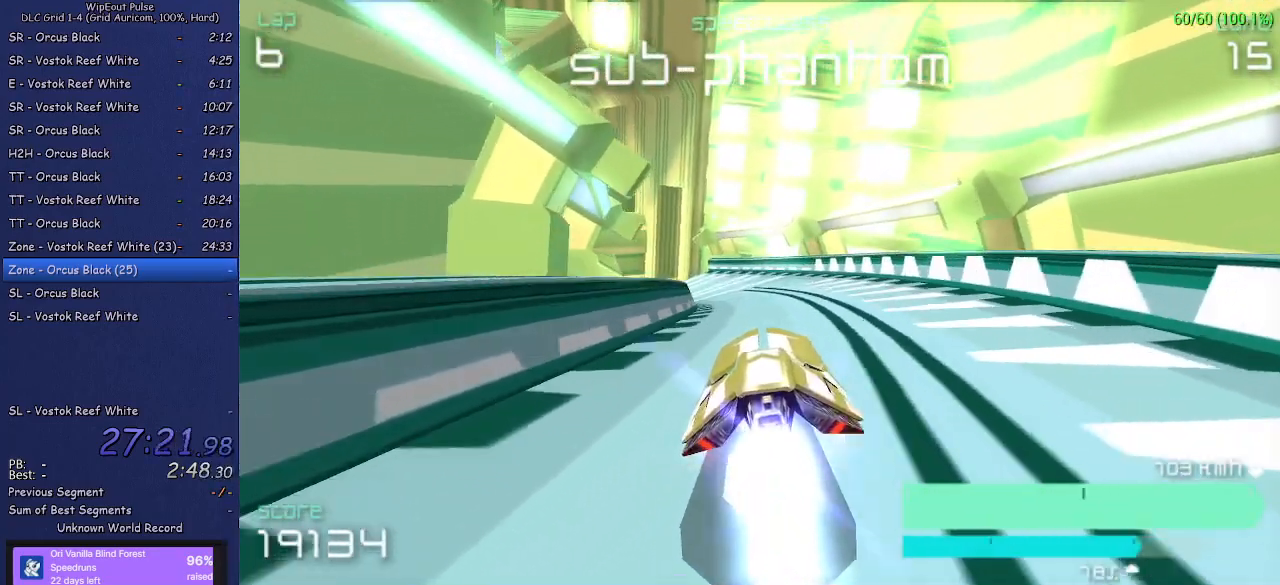
{"buttons": [], "left_stick": "left", "right_stick": "center", "events": [[200, "left_stick", "center"], [350, "left_stick", "left"]]}
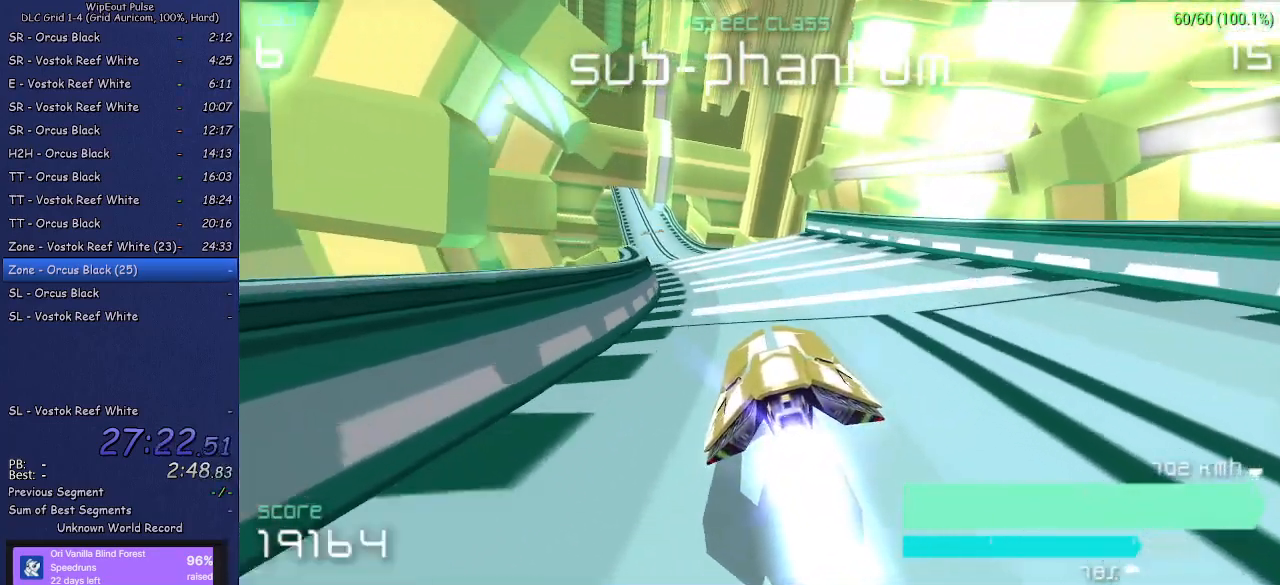
{"buttons": [], "left_stick": "left", "right_stick": "center", "events": [[150, "left_stick", "center"], [467, "left_stick", "left"]]}
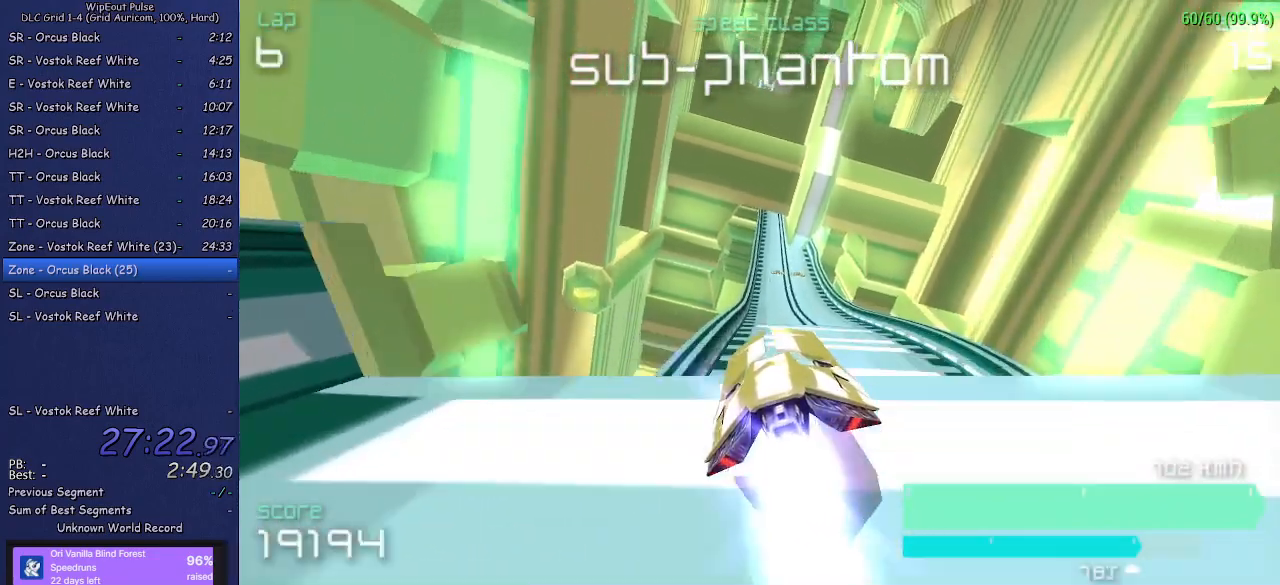
{"buttons": [], "left_stick": "right", "right_stick": "center", "events": [[117, "left_stick", "center"], [400, "left_stick", "right"]]}
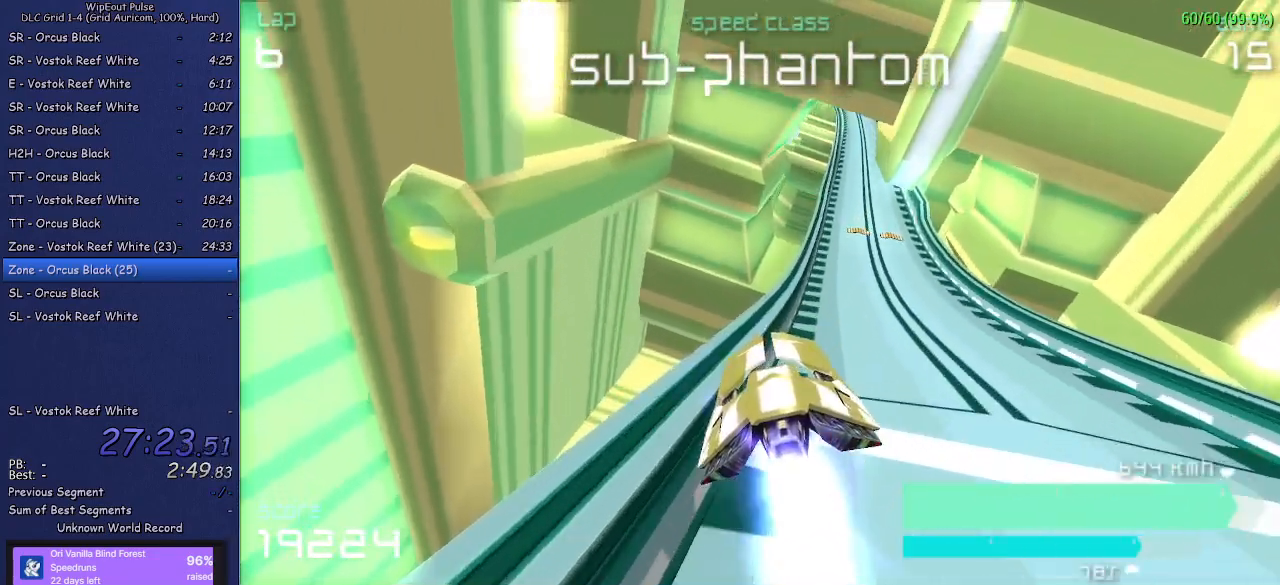
{"buttons": [], "left_stick": "center", "right_stick": "center", "events": [[200, "left_stick", "center"]]}
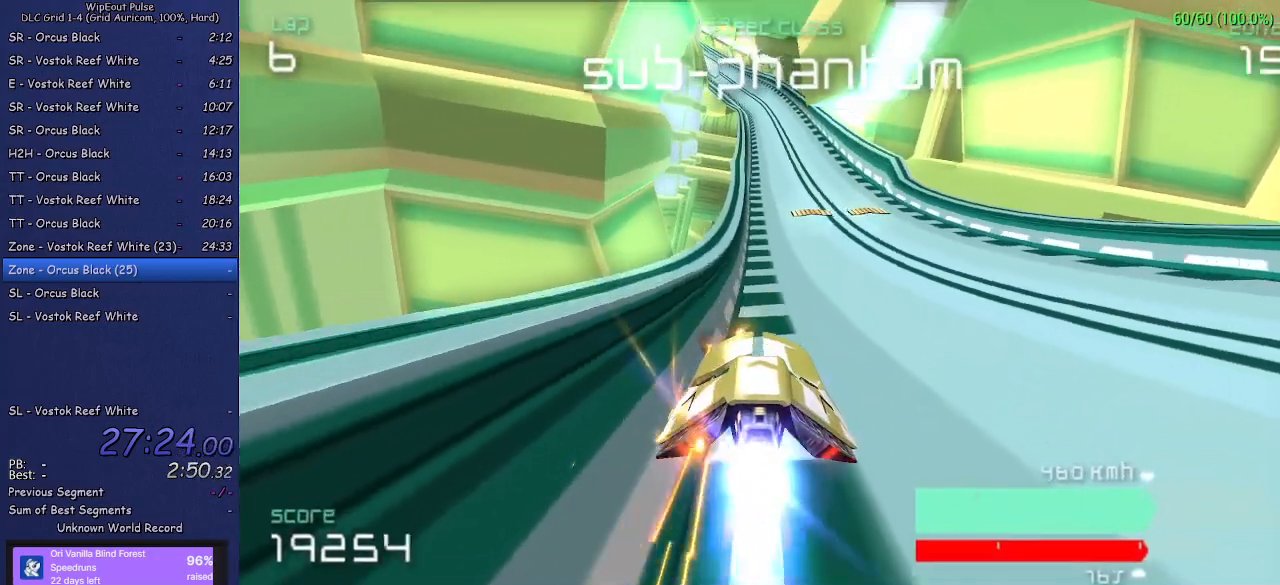
{"buttons": [], "left_stick": "center", "right_stick": "center", "events": [[283, "left_stick", "up-right"], [483, "left_stick", "center"]]}
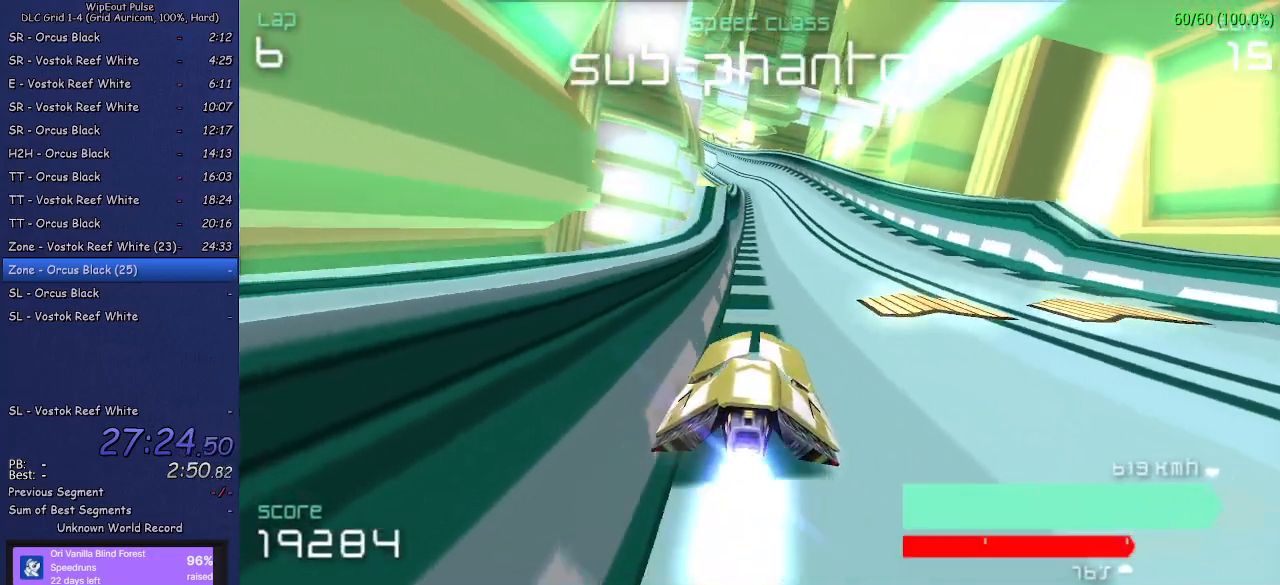
{"buttons": [], "left_stick": "left", "right_stick": "center", "events": [[483, "left_stick", "left"]]}
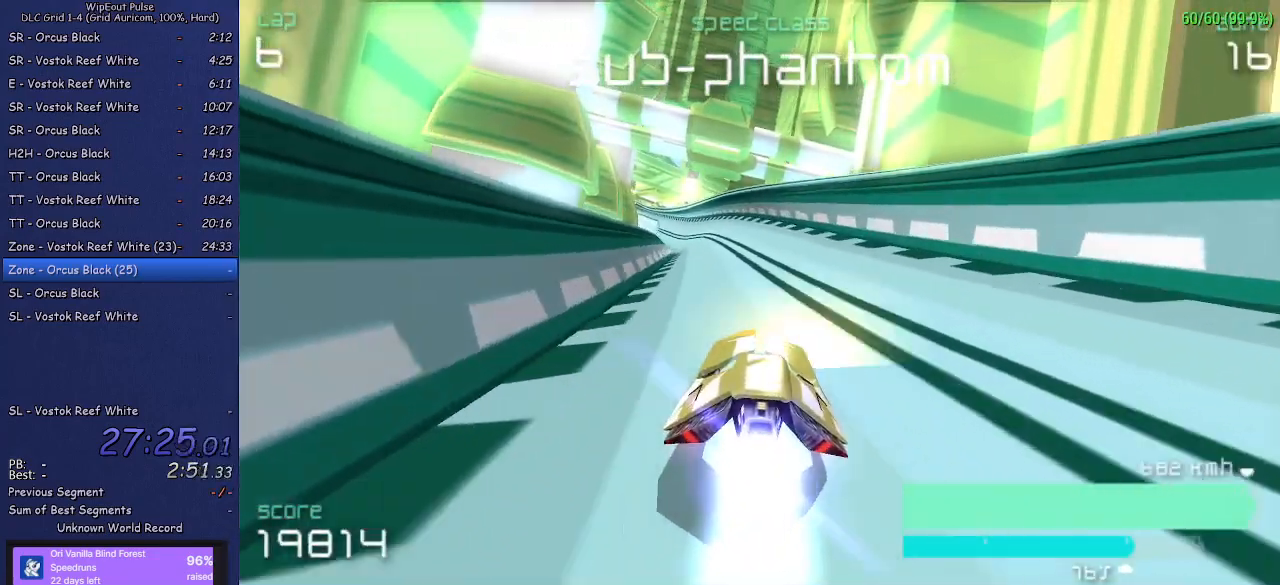
{"buttons": [], "left_stick": "center", "right_stick": "center", "events": [[117, "left_stick", "center"], [283, "left_stick", "left"], [483, "left_stick", "center"]]}